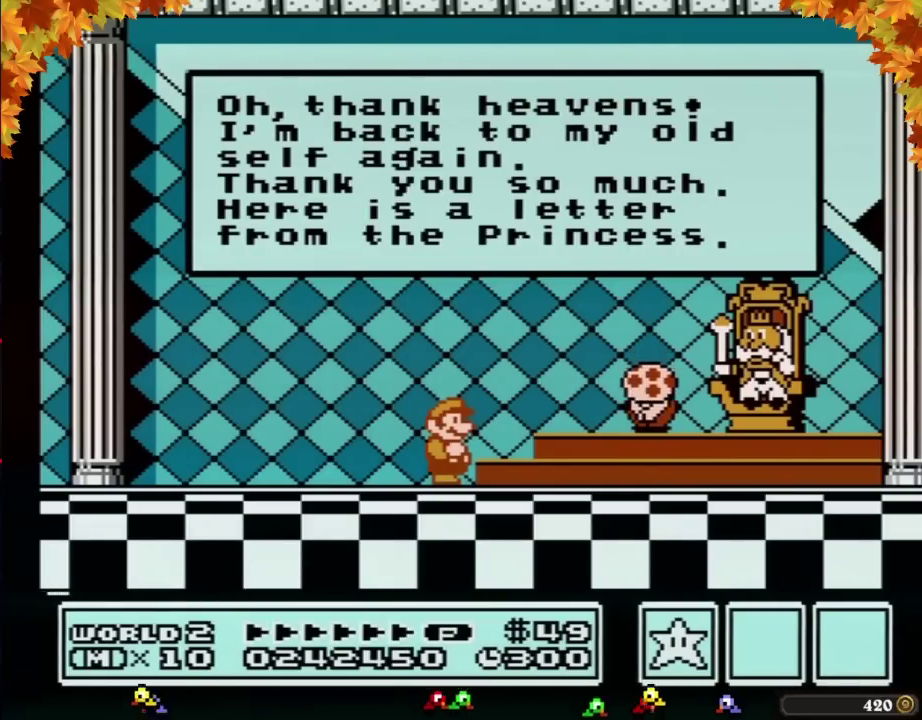
Gameplay with a controller (Nintendo layout); each line is a JSON object with the inputs held at the frame after it. "events" lists button and stick changes between this image and that frame as [ms after this image, input, new state], when the widget could be followed in between. Not read: L3 R3.
{"buttons": ["A"], "events": [[100, "A", "down"], [167, "A", "up"], [217, "A", "down"], [250, "A", "up"], [283, "A", "down"], [317, "A", "up"], [350, "A", "down"], [383, "A", "up"], [417, "A", "down"], [450, "A", "up"], [500, "A", "down"]]}
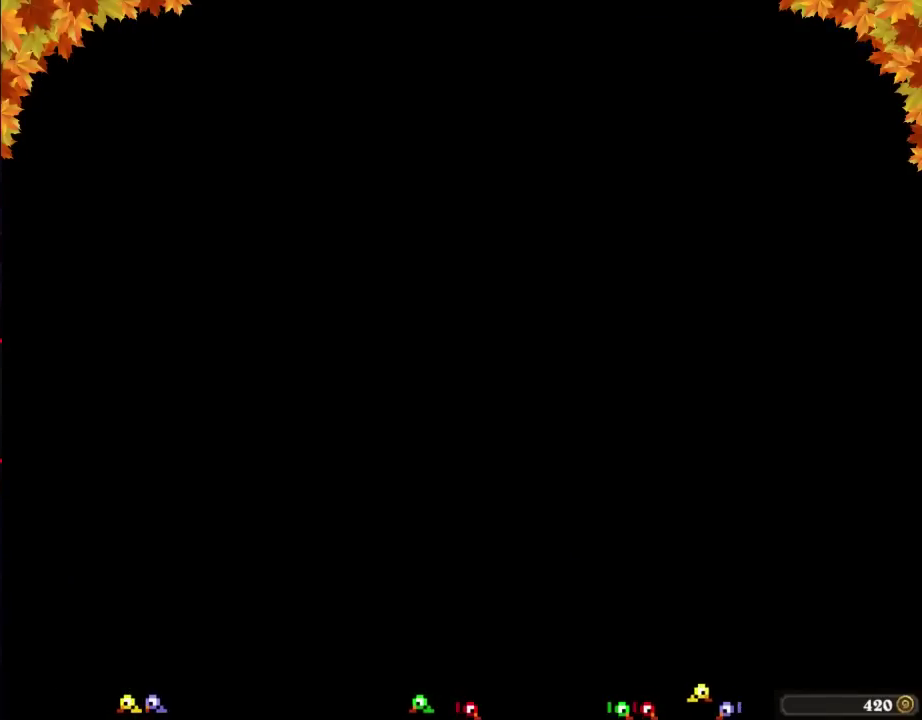
{"buttons": [], "events": [[33, "A", "up"], [67, "A", "down"], [100, "A", "up"], [133, "A", "down"], [217, "A", "up"], [317, "A", "down"], [350, "A", "up"], [383, "A", "down"], [417, "A", "up"]]}
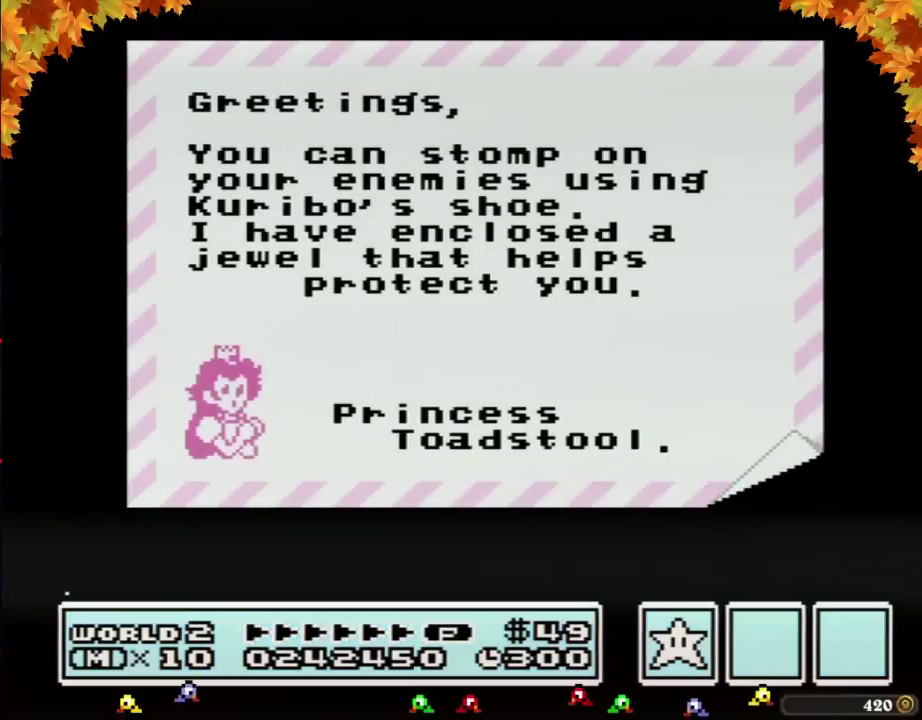
{"buttons": ["A"], "events": [[33, "A", "down"]]}
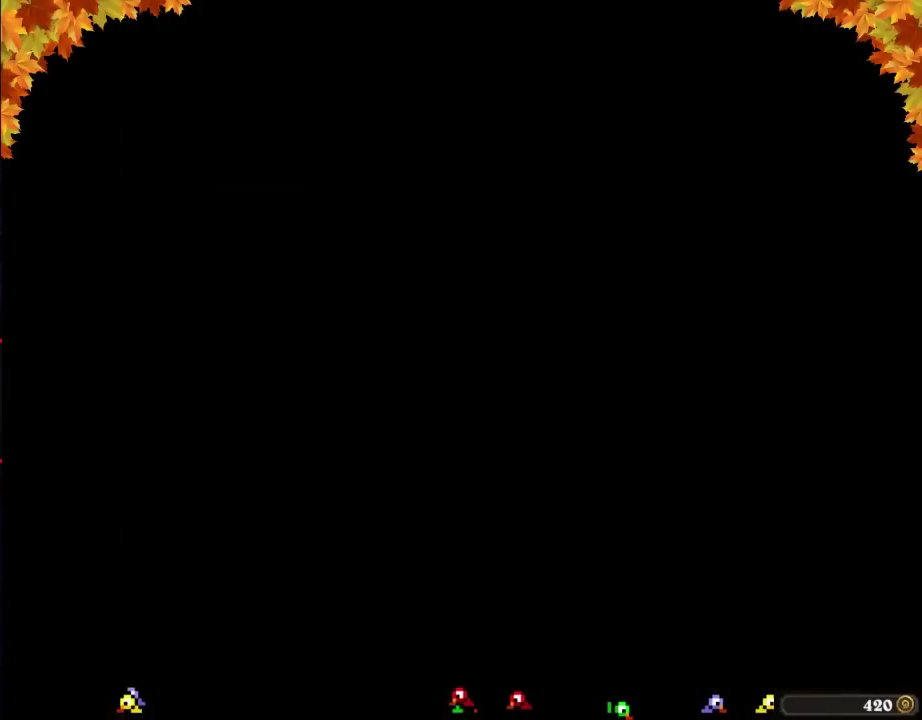
{"buttons": ["A"], "events": [[217, "A", "up"], [317, "A", "down"], [383, "A", "up"], [500, "A", "down"]]}
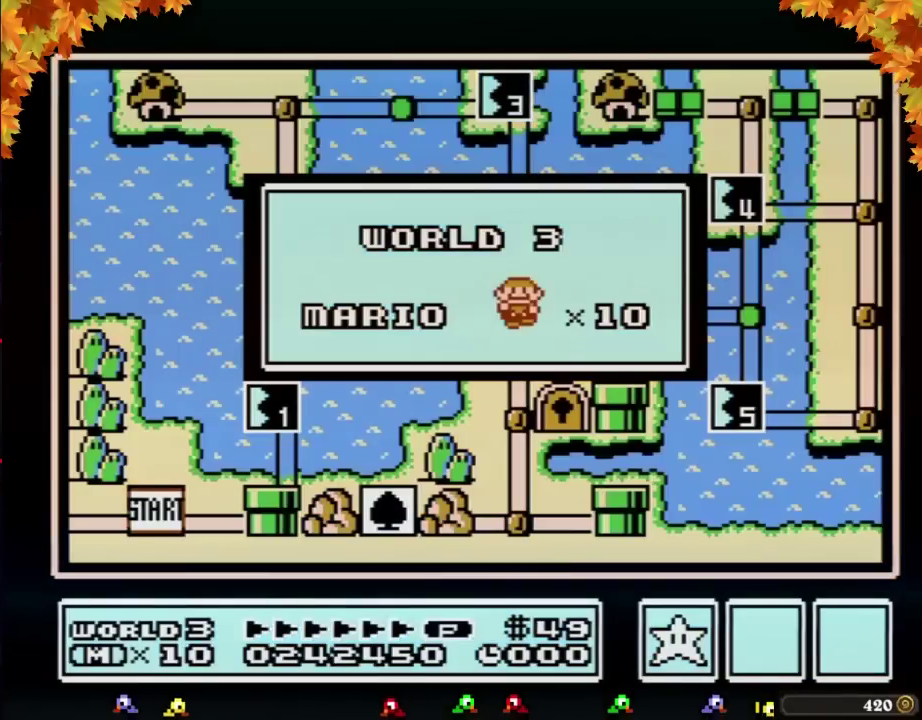
{"buttons": [], "events": [[200, "A", "up"]]}
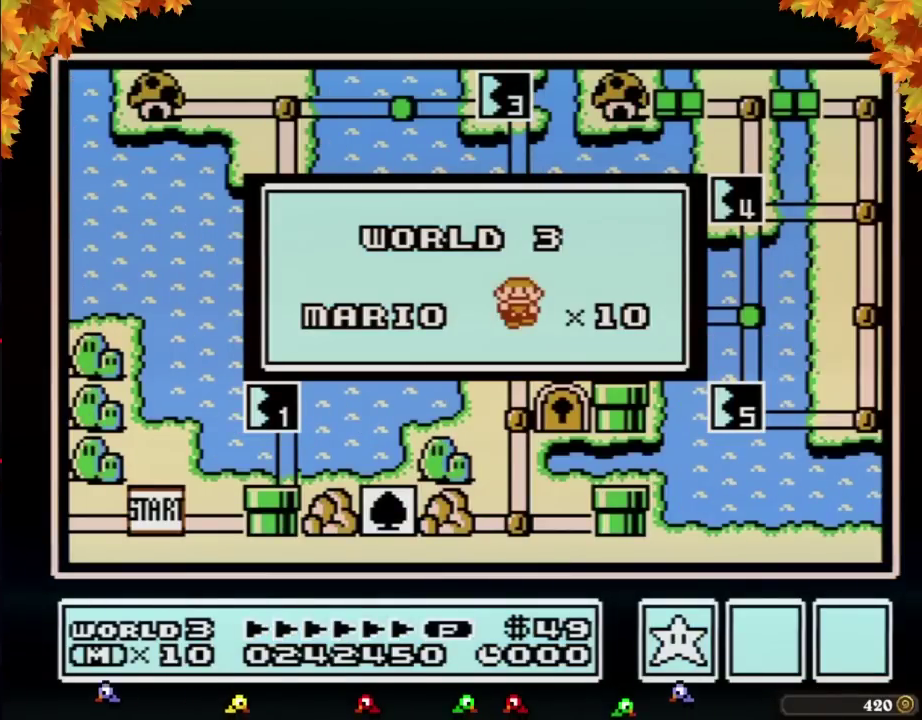
{"buttons": [], "events": []}
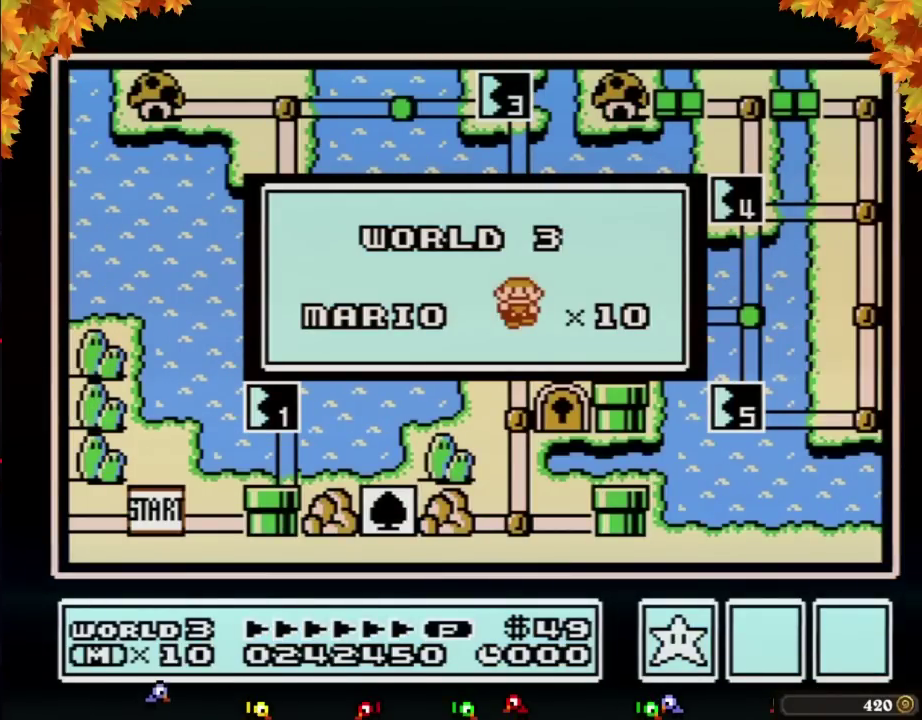
{"buttons": [], "events": []}
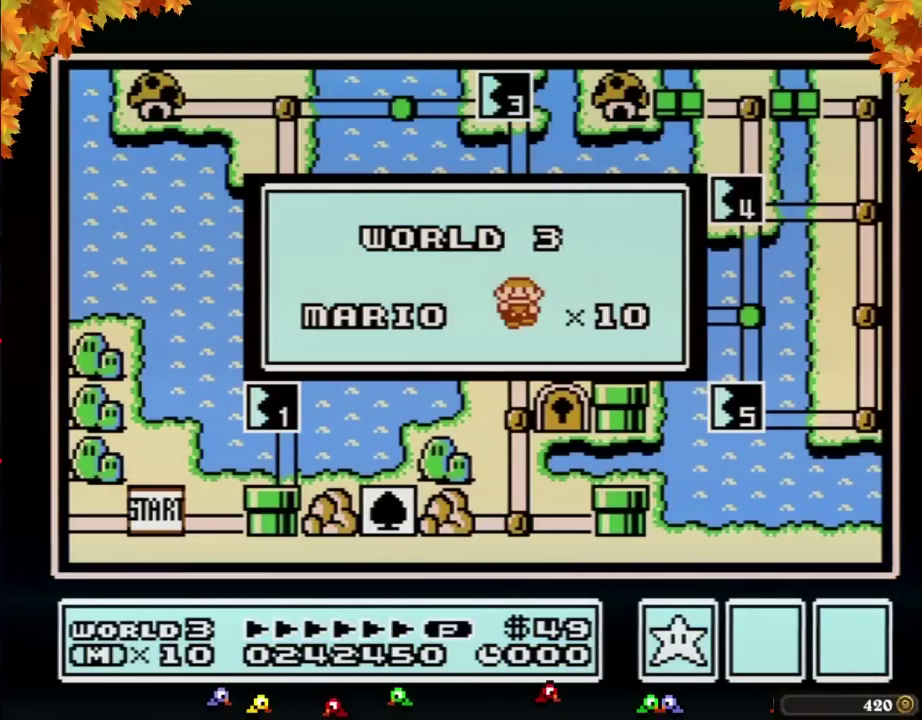
{"buttons": [], "events": []}
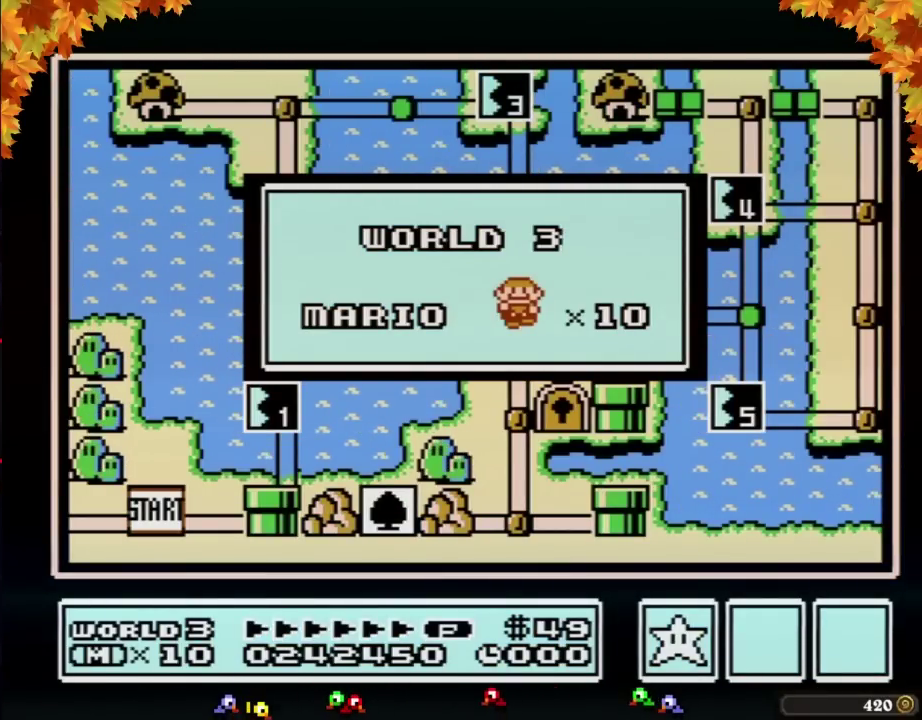
{"buttons": [], "events": []}
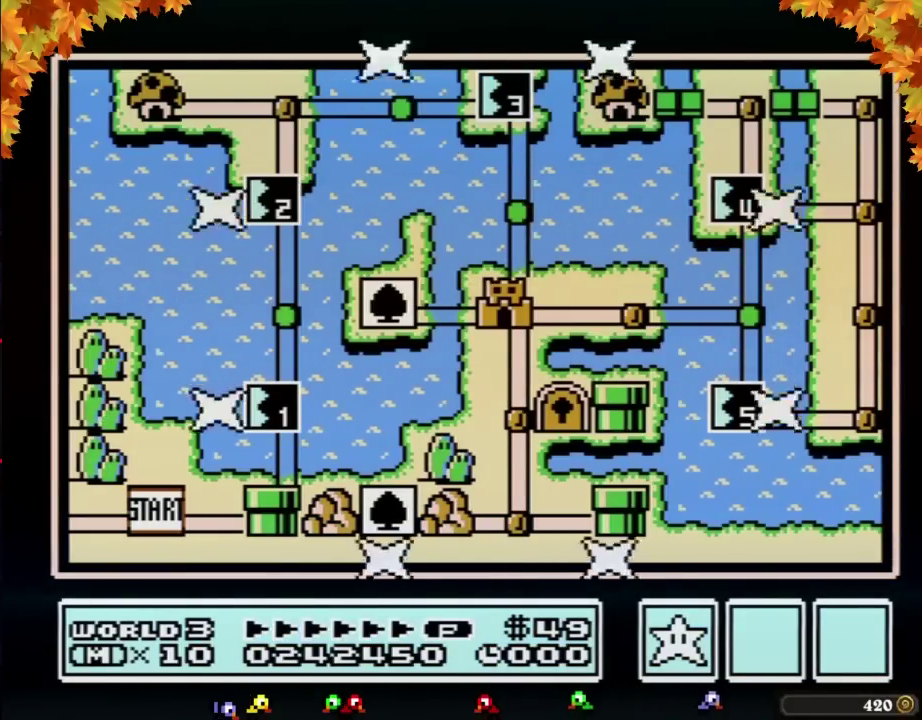
{"buttons": [], "events": []}
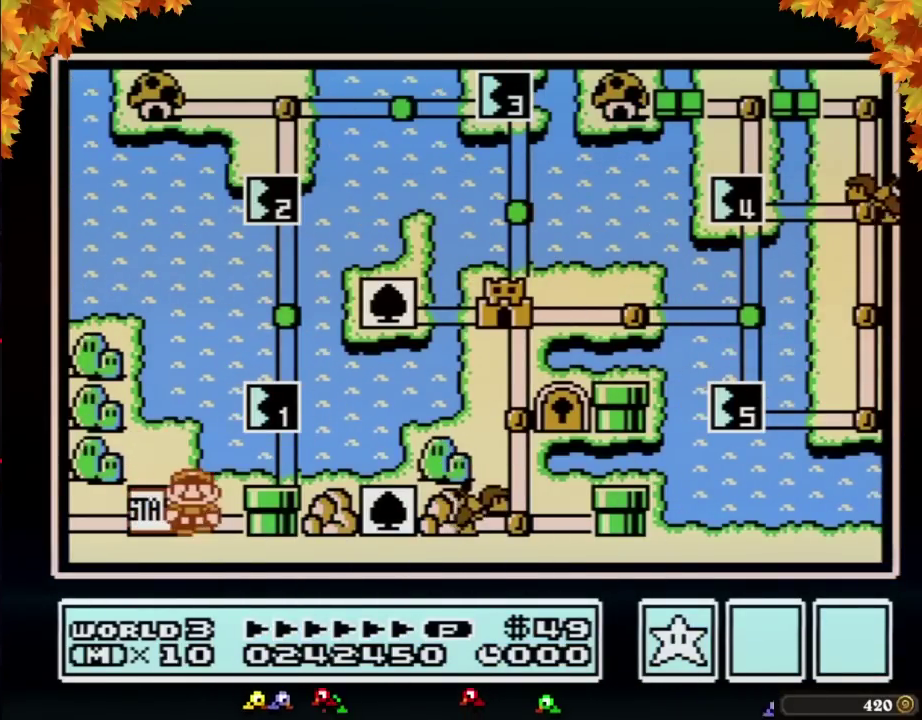
{"buttons": ["DPAD_UP"], "events": [[33, "DPAD_RIGHT", "down"], [217, "DPAD_RIGHT", "up"], [350, "DPAD_UP", "down"]]}
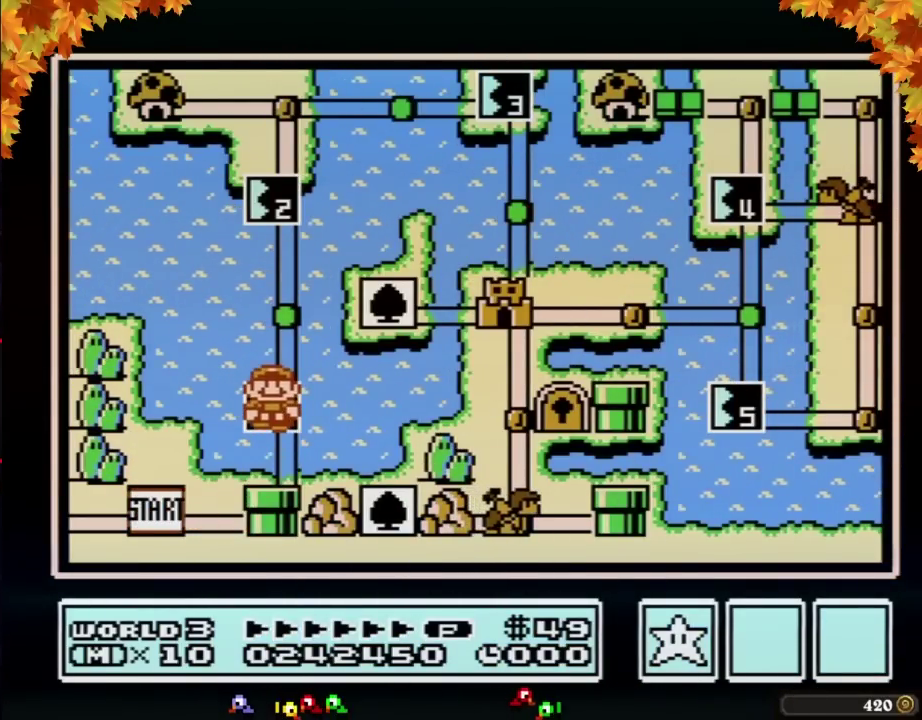
{"buttons": ["DPAD_UP"], "events": []}
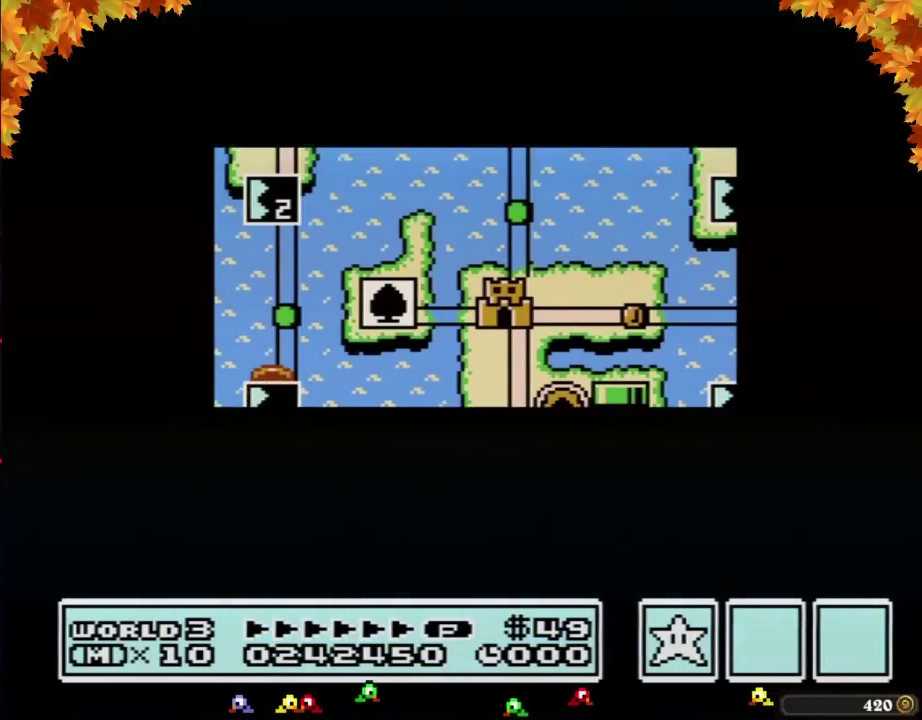
{"buttons": ["DPAD_UP"], "events": []}
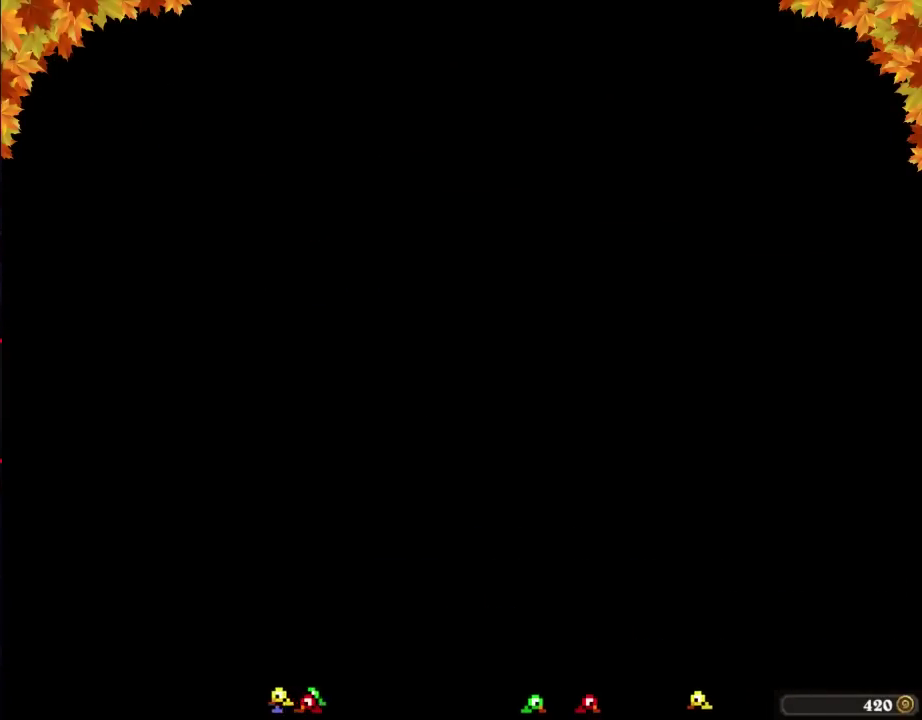
{"buttons": ["B", "DPAD_RIGHT"], "events": [[217, "DPAD_UP", "up"], [317, "B", "down"], [317, "DPAD_RIGHT", "down"]]}
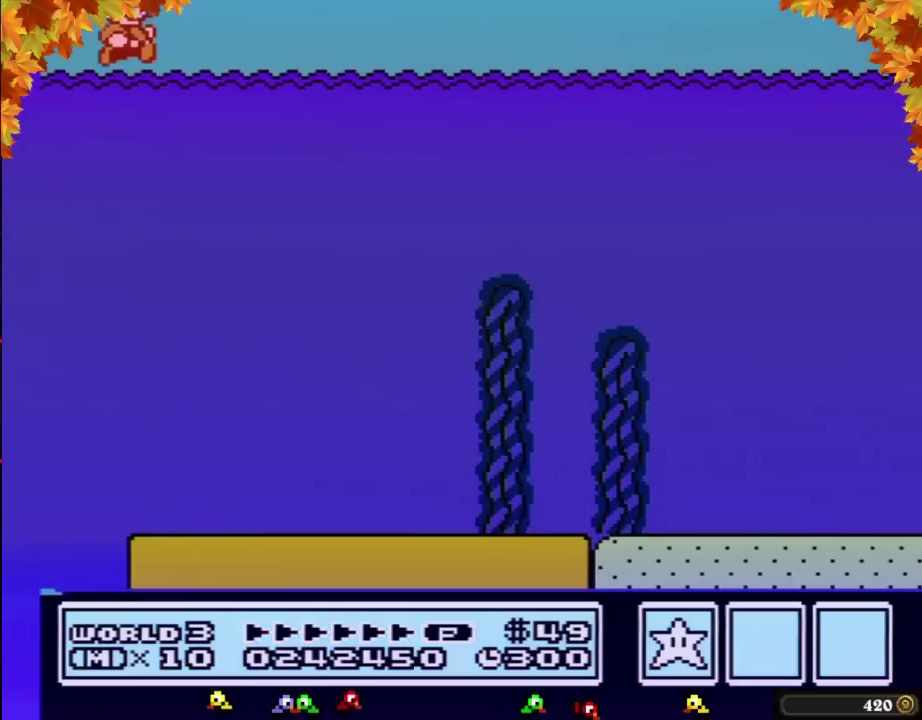
{"buttons": ["B", "DPAD_RIGHT"], "events": [[67, "A", "down"], [433, "A", "up"]]}
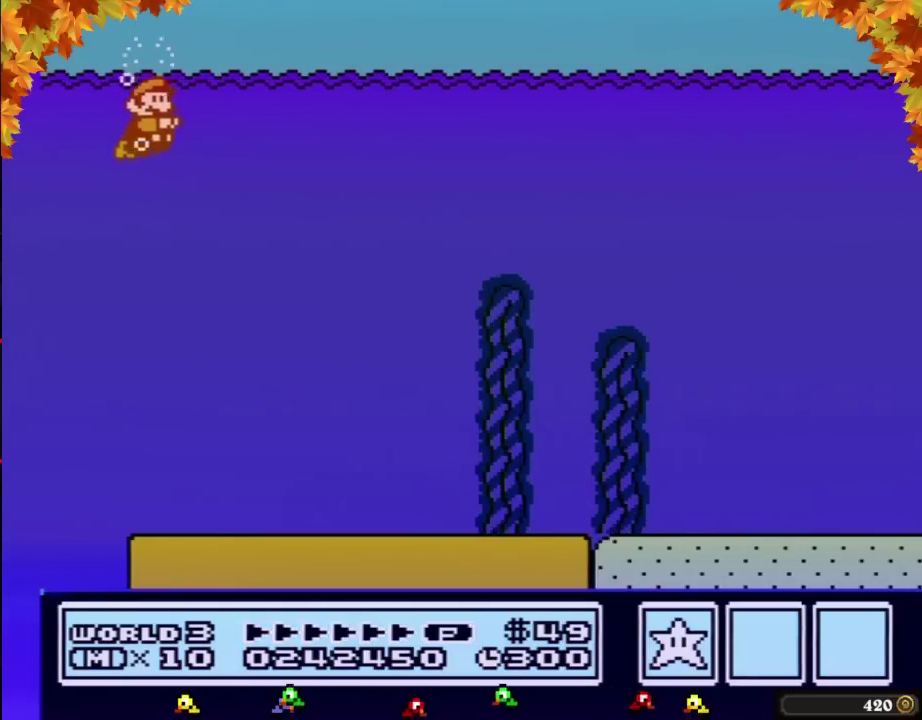
{"buttons": ["A", "B", "DPAD_RIGHT"], "events": [[483, "A", "down"]]}
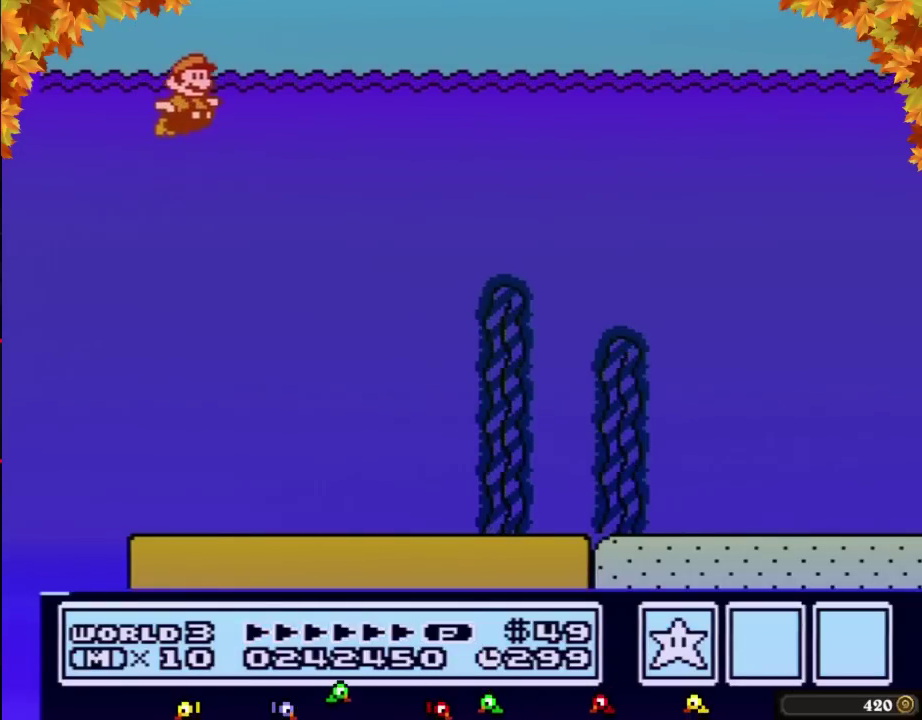
{"buttons": ["B", "DPAD_RIGHT"], "events": [[167, "A", "up"]]}
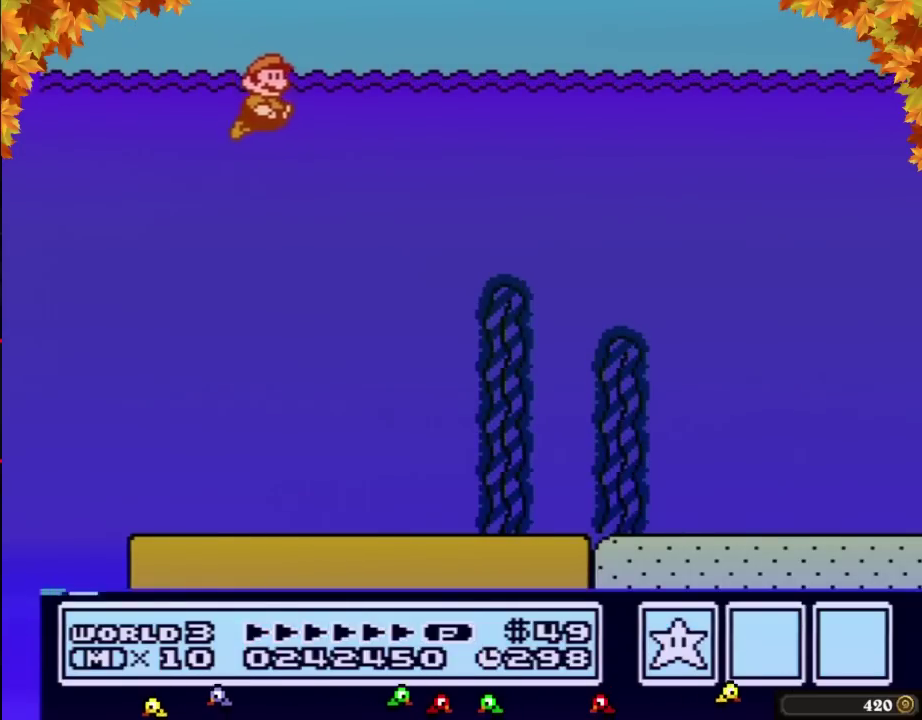
{"buttons": ["B", "DPAD_RIGHT"], "events": []}
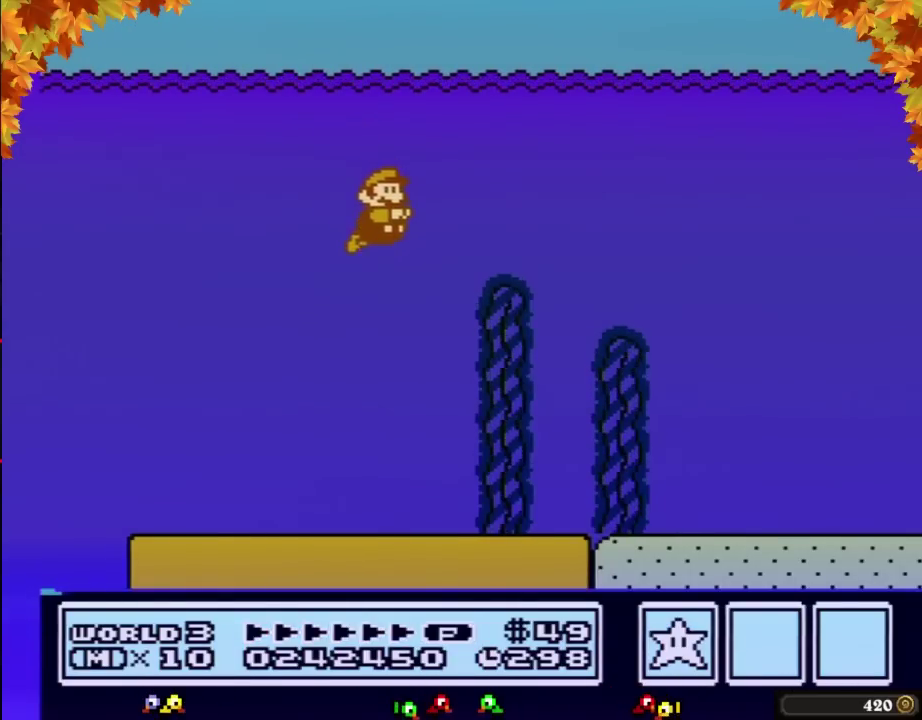
{"buttons": ["B", "DPAD_RIGHT"], "events": []}
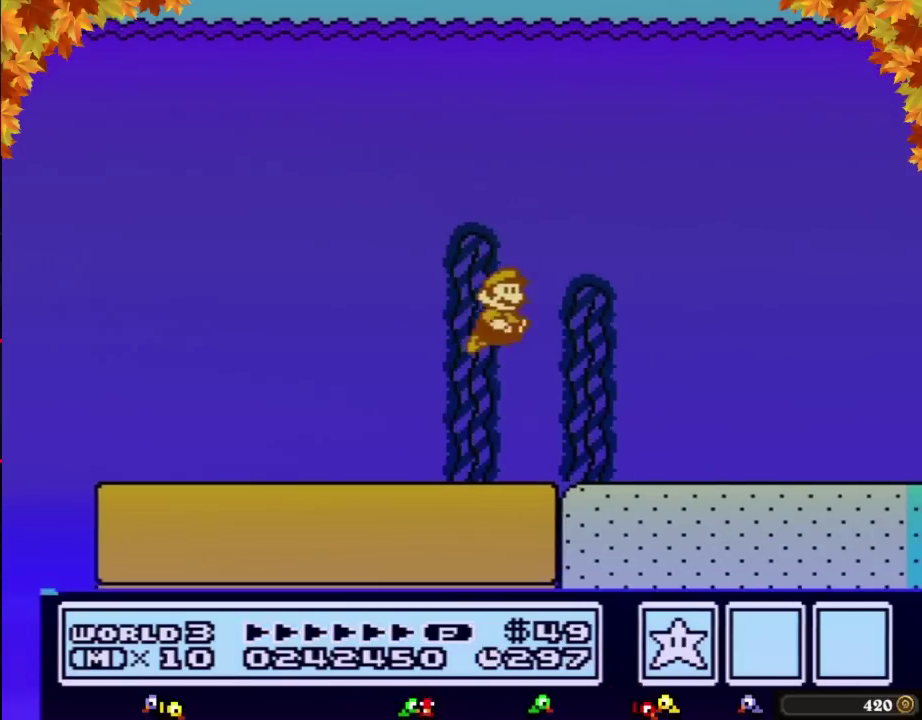
{"buttons": ["A", "B", "DPAD_RIGHT"], "events": [[100, "A", "down"], [167, "A", "up"], [350, "A", "down"], [433, "A", "up"], [500, "A", "down"]]}
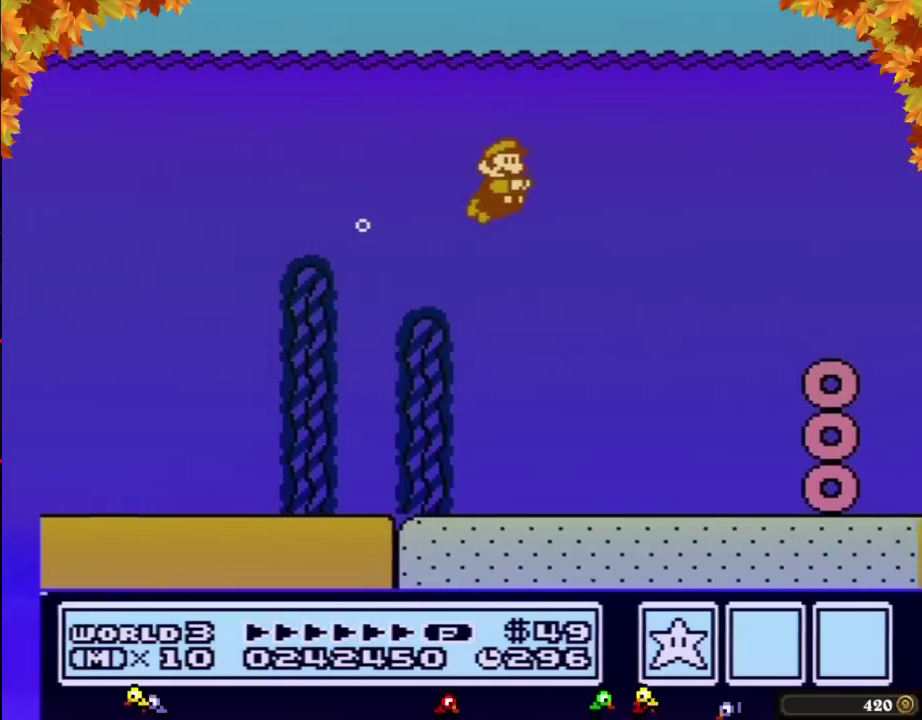
{"buttons": ["A", "B", "DPAD_RIGHT"], "events": [[167, "A", "up"], [350, "A", "down"], [417, "A", "up"], [500, "A", "down"]]}
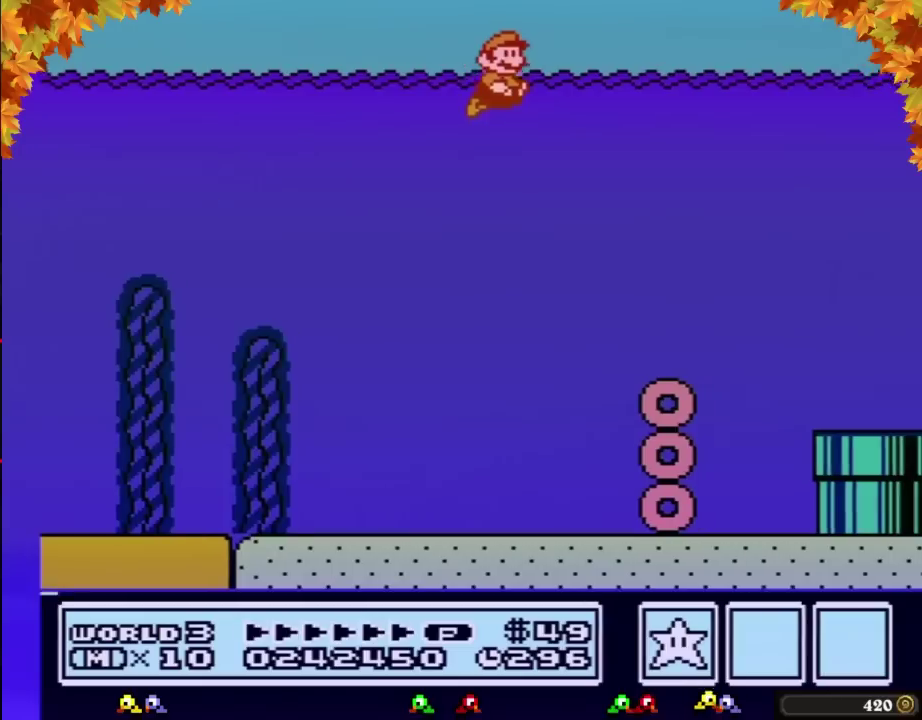
{"buttons": ["B", "DPAD_RIGHT"], "events": [[67, "A", "up"]]}
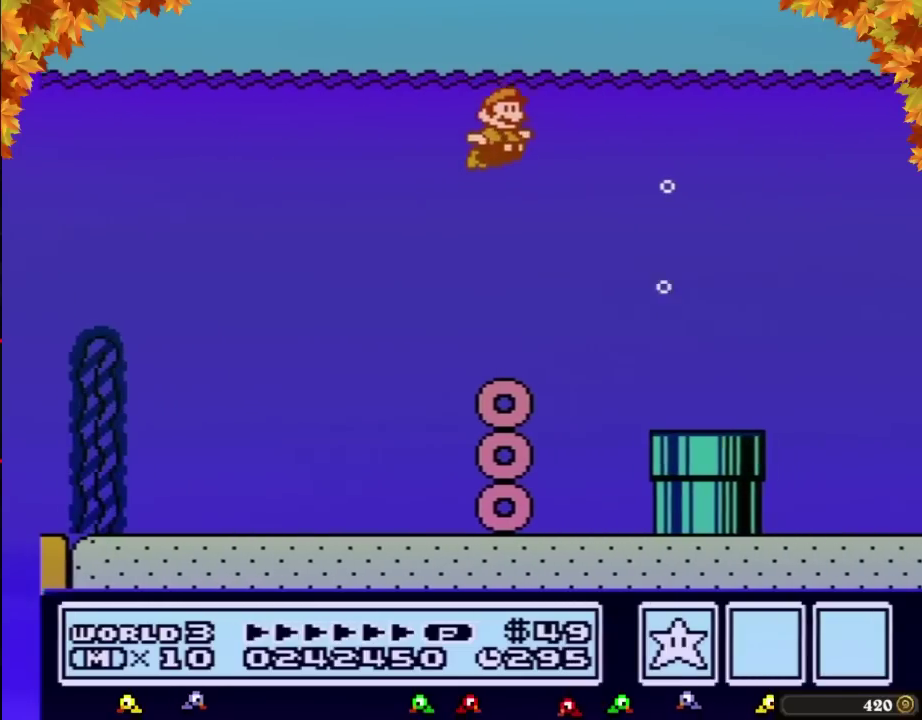
{"buttons": ["B", "DPAD_RIGHT"], "events": []}
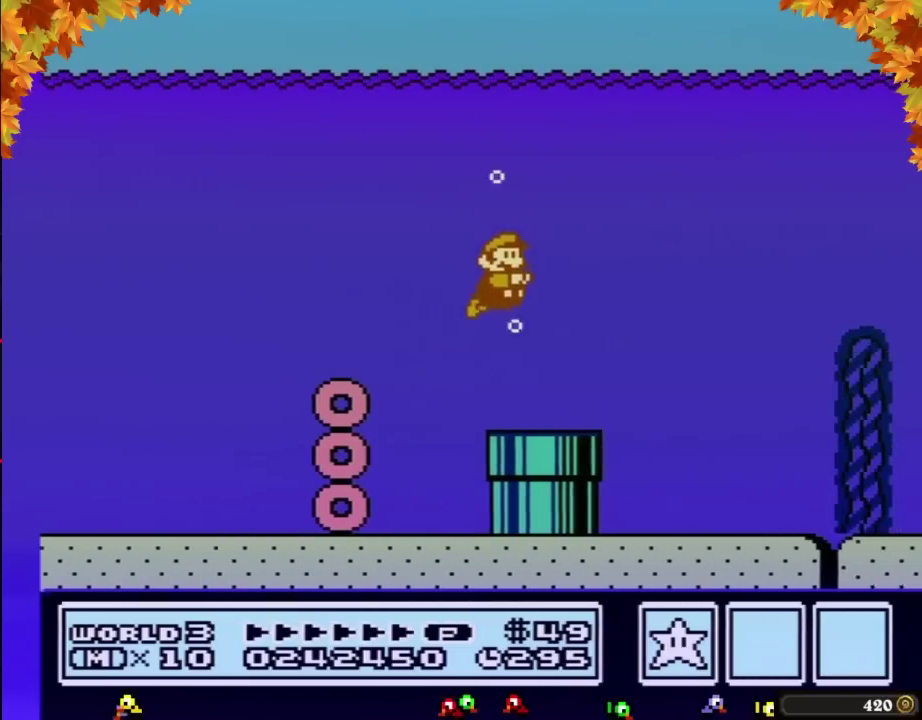
{"buttons": ["A", "B", "DPAD_RIGHT"], "events": [[383, "A", "down"], [433, "A", "up"], [483, "A", "down"]]}
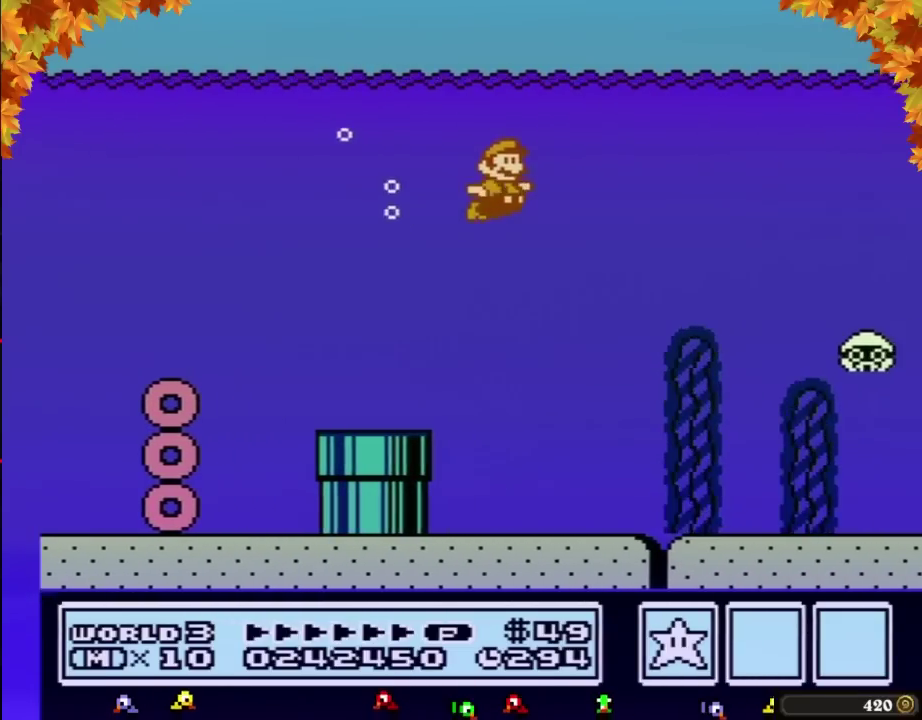
{"buttons": ["B", "DPAD_RIGHT"], "events": [[167, "A", "up"], [217, "A", "down"], [283, "A", "up"], [350, "A", "down"], [417, "A", "up"]]}
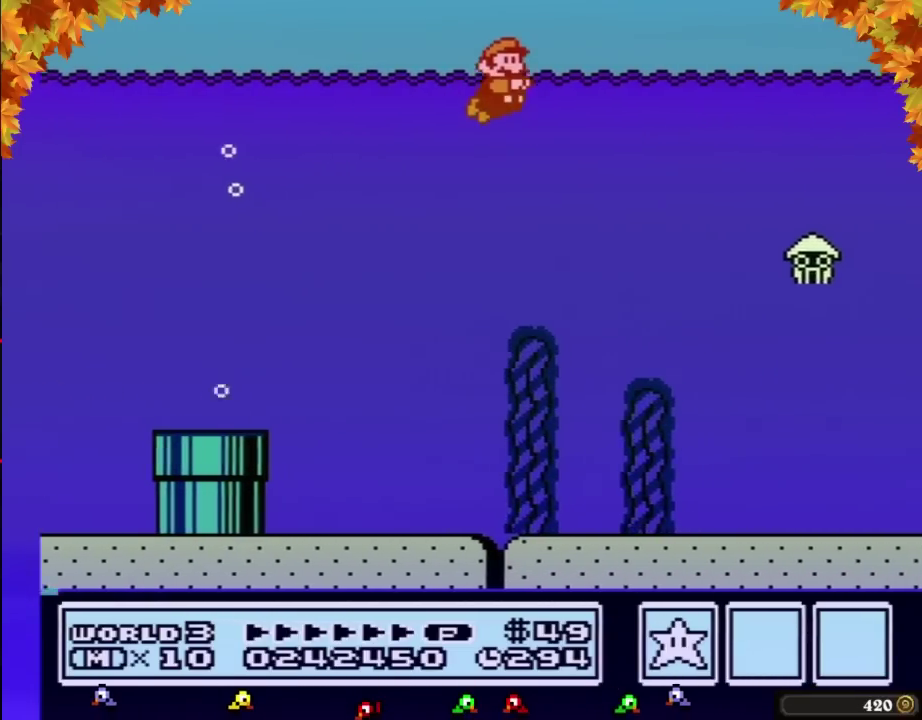
{"buttons": ["B", "DPAD_RIGHT"], "events": [[450, "A", "down"], [500, "A", "up"]]}
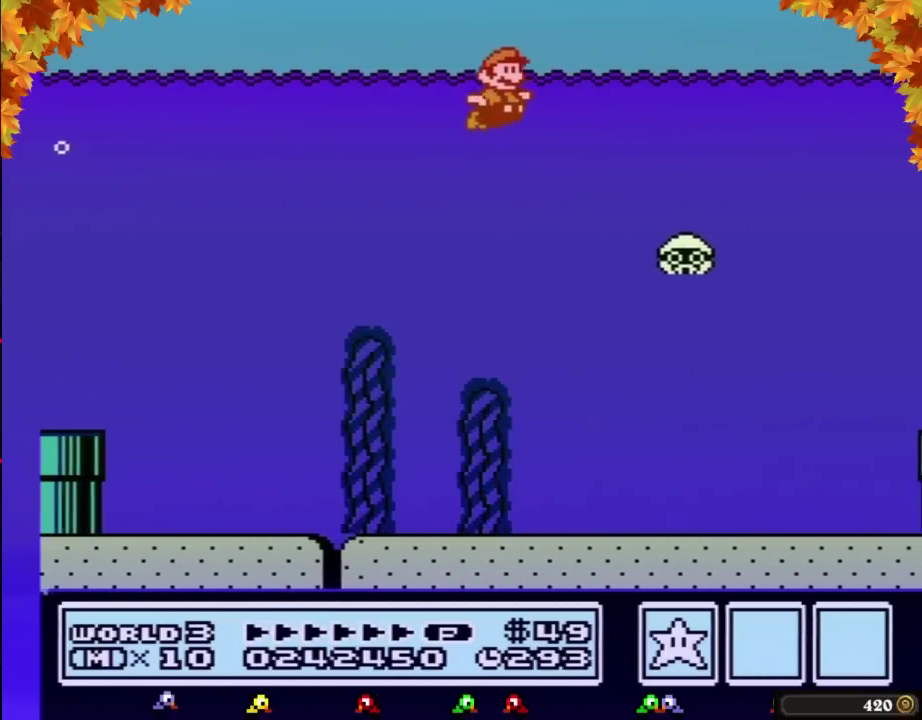
{"buttons": ["B", "DPAD_RIGHT"], "events": [[33, "B", "up"], [100, "B", "down"]]}
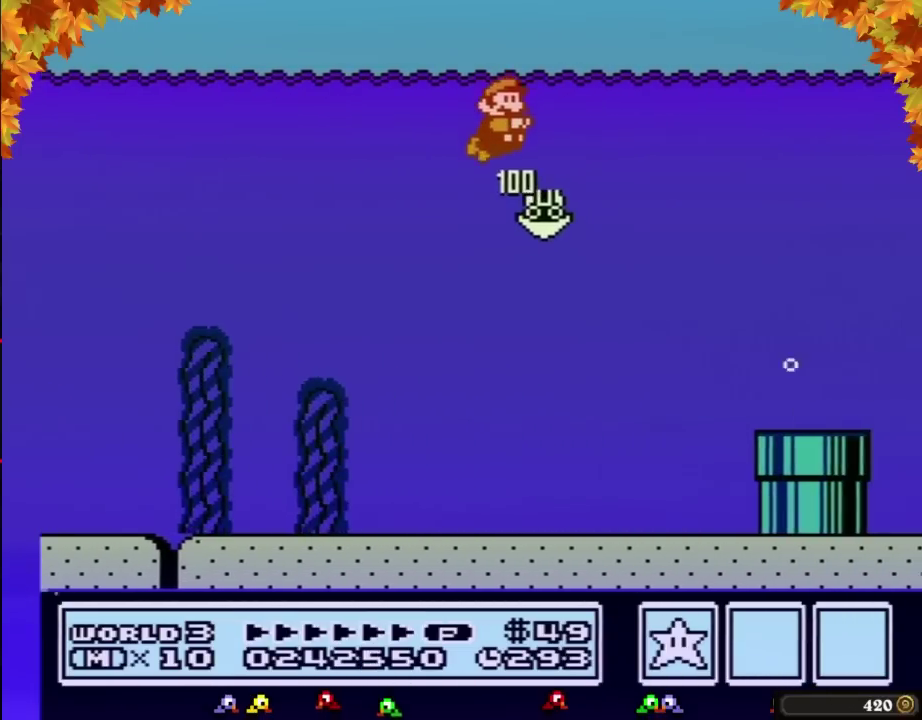
{"buttons": ["B", "DPAD_RIGHT"], "events": []}
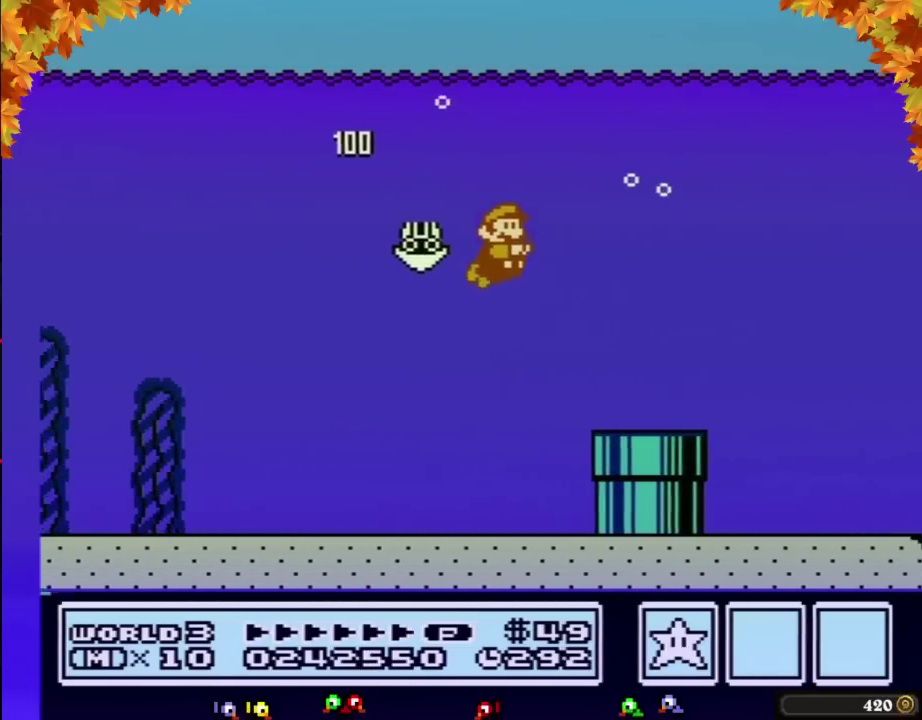
{"buttons": ["B", "DPAD_RIGHT"], "events": [[450, "A", "down"], [500, "A", "up"]]}
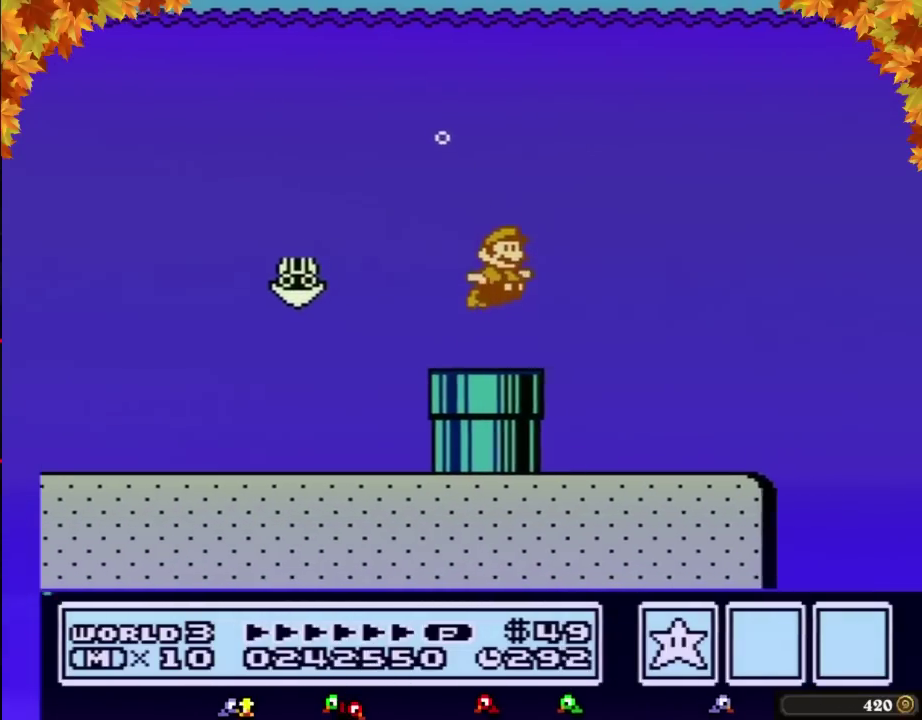
{"buttons": ["B", "DPAD_RIGHT"], "events": [[67, "A", "down"], [133, "A", "up"]]}
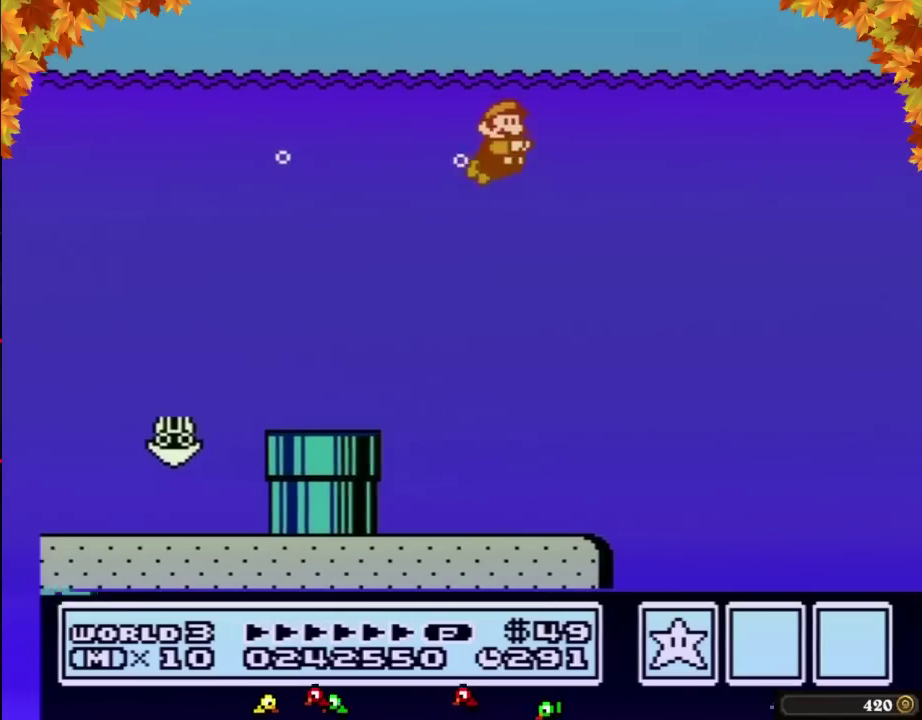
{"buttons": ["B", "DPAD_RIGHT"], "events": [[33, "A", "down"], [100, "A", "up"], [167, "A", "down"], [350, "A", "up"]]}